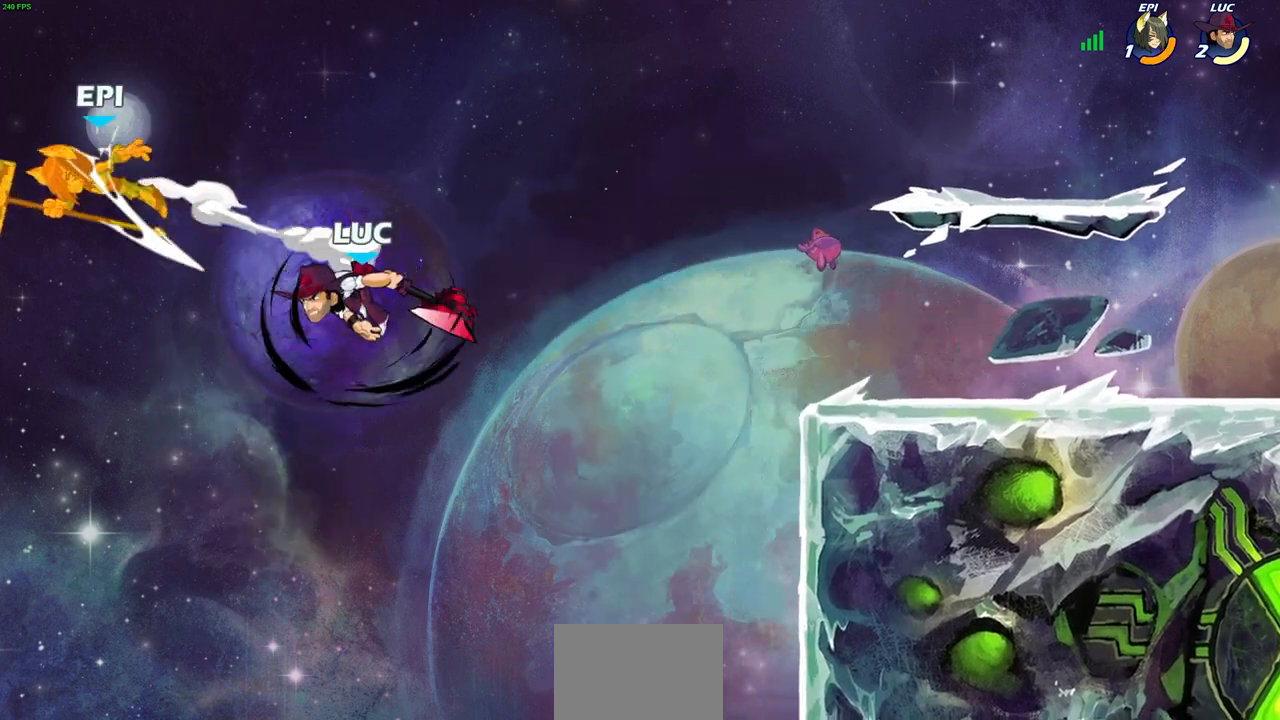
Gameplay with a controller (PlayStation layout); each line is a JSON object with the inputs held at the frame after it. "events" lists button and stick changes between this image and that frame as [ms after this image, input, new state], when the widget could be followed in between.
{"buttons": [], "left_stick": "right", "right_stick": "center", "events": [[183, "left_stick", "right"], [400, "CROSS", "down"], [500, "CROSS", "up"]]}
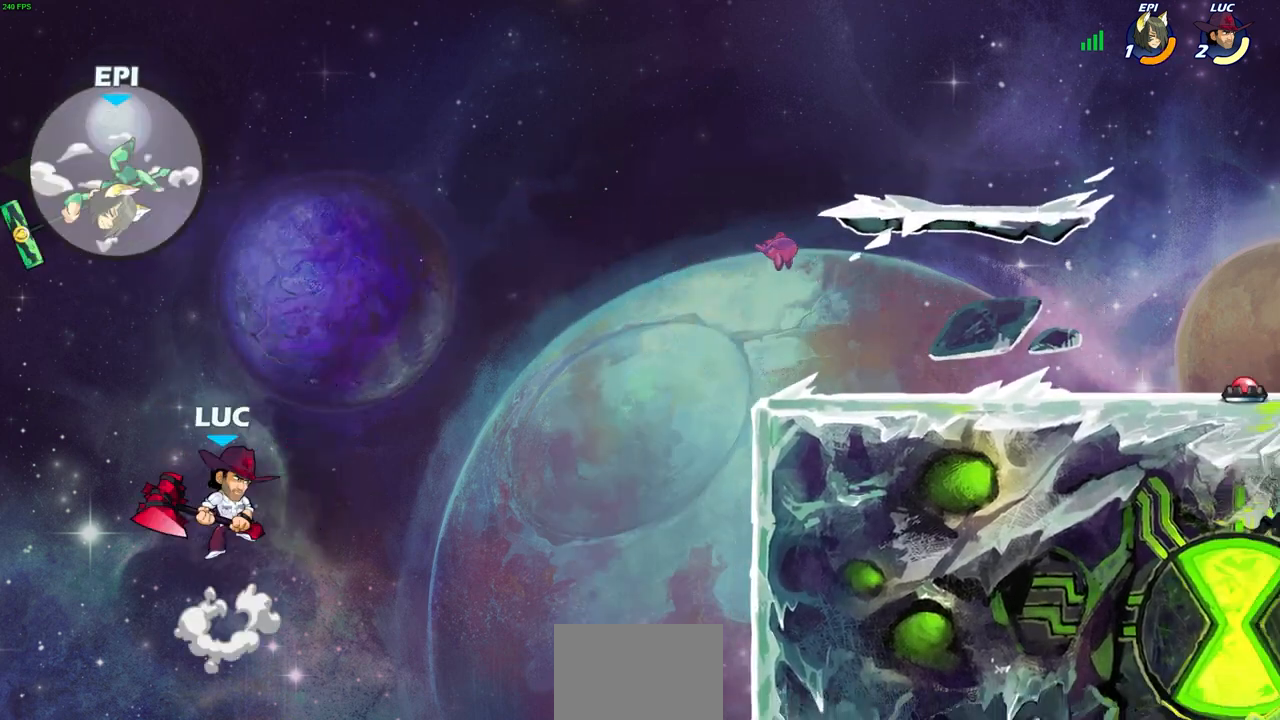
{"buttons": [], "left_stick": "up-right", "right_stick": "center", "events": [[100, "left_stick", "up-right"], [133, "CIRCLE", "down"], [250, "CIRCLE", "up"]]}
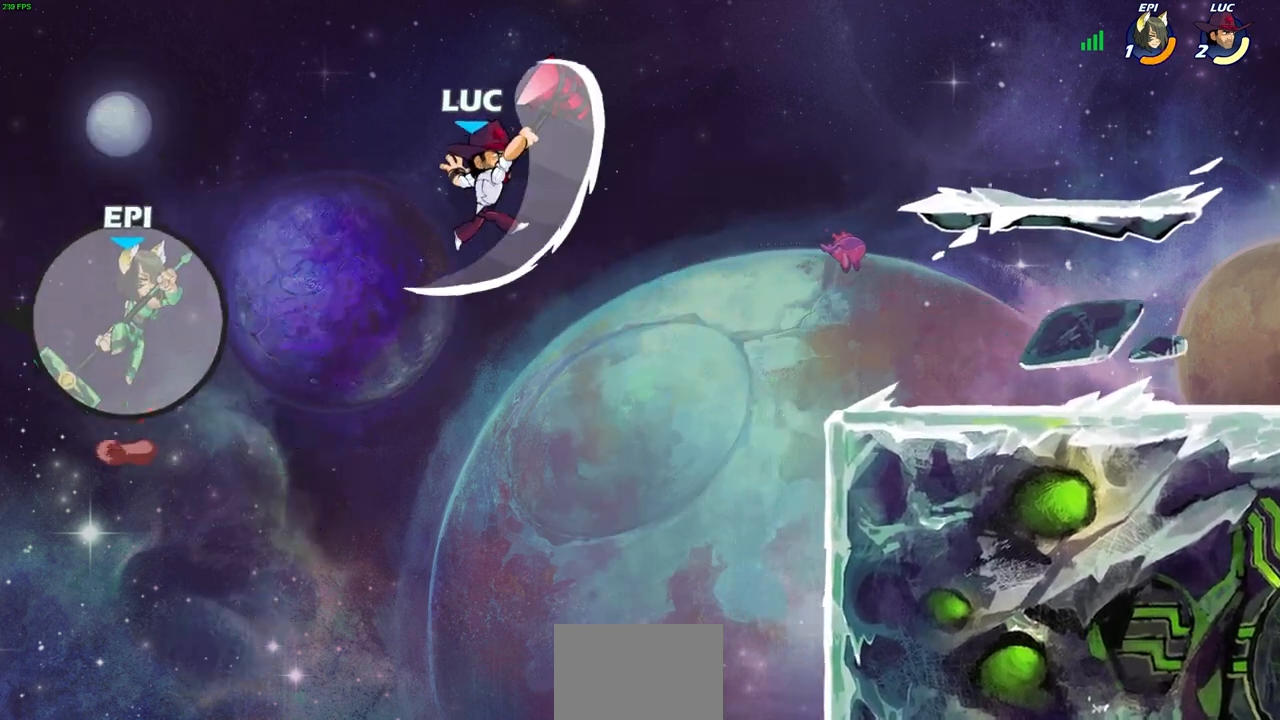
{"buttons": [], "left_stick": "up-right", "right_stick": "center", "events": []}
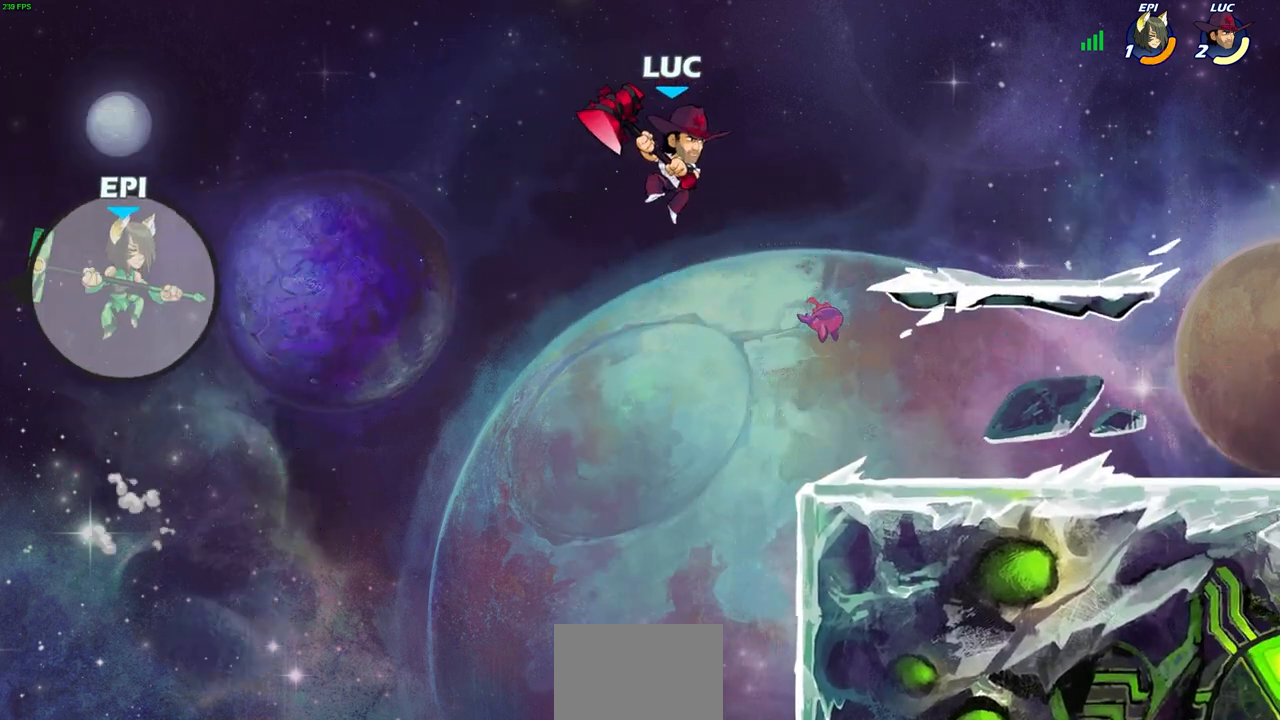
{"buttons": [], "left_stick": "center", "right_stick": "center", "events": [[383, "left_stick", "up-left"], [467, "left_stick", "center"]]}
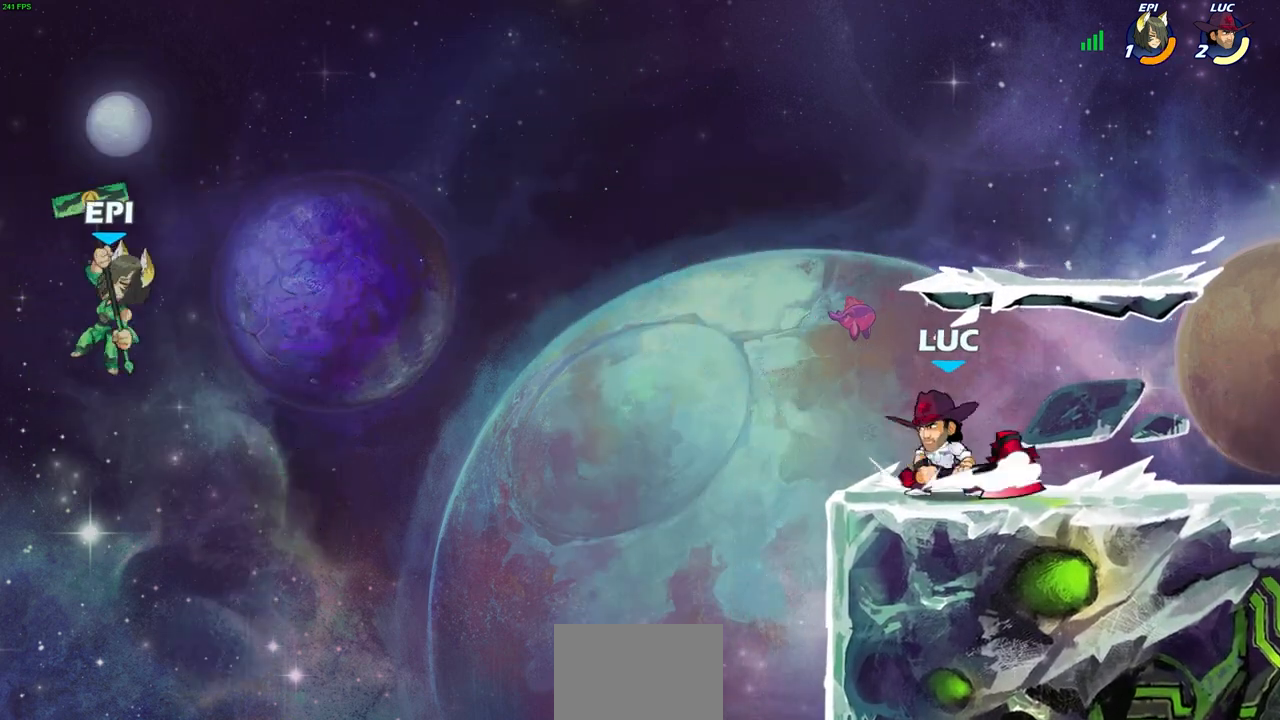
{"buttons": ["CIRCLE", "R2"], "left_stick": "down-left", "right_stick": "center", "events": [[283, "left_stick", "down-left"], [400, "R2", "down"], [433, "CIRCLE", "down"]]}
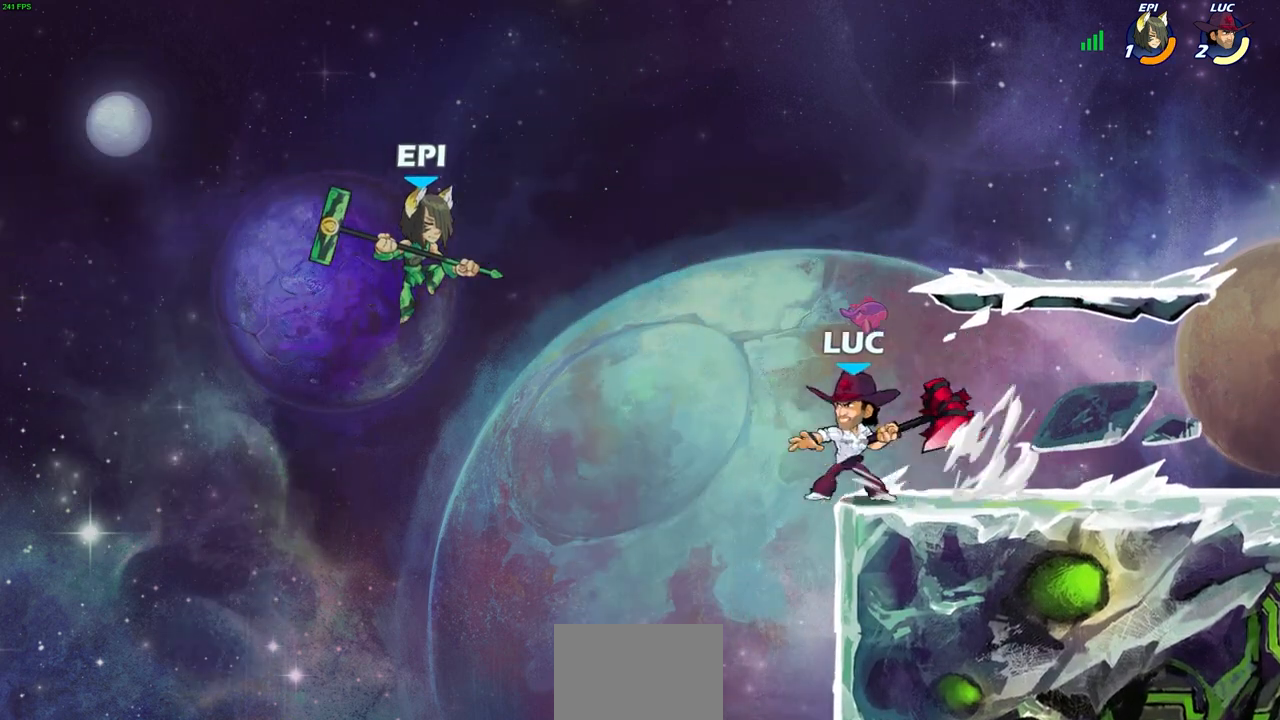
{"buttons": [], "left_stick": "center", "right_stick": "center", "events": [[17, "R2", "up"], [167, "CIRCLE", "up"], [250, "left_stick", "center"]]}
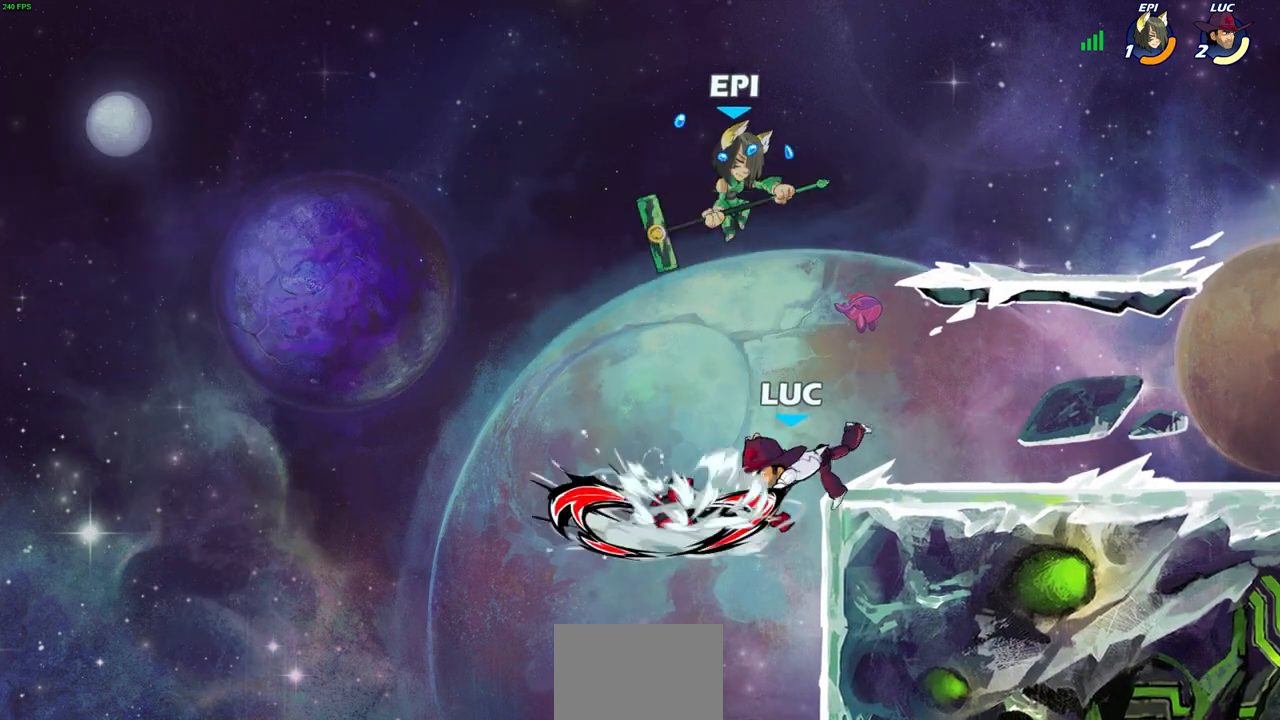
{"buttons": [], "left_stick": "up-left", "right_stick": "center", "events": [[267, "left_stick", "up-left"]]}
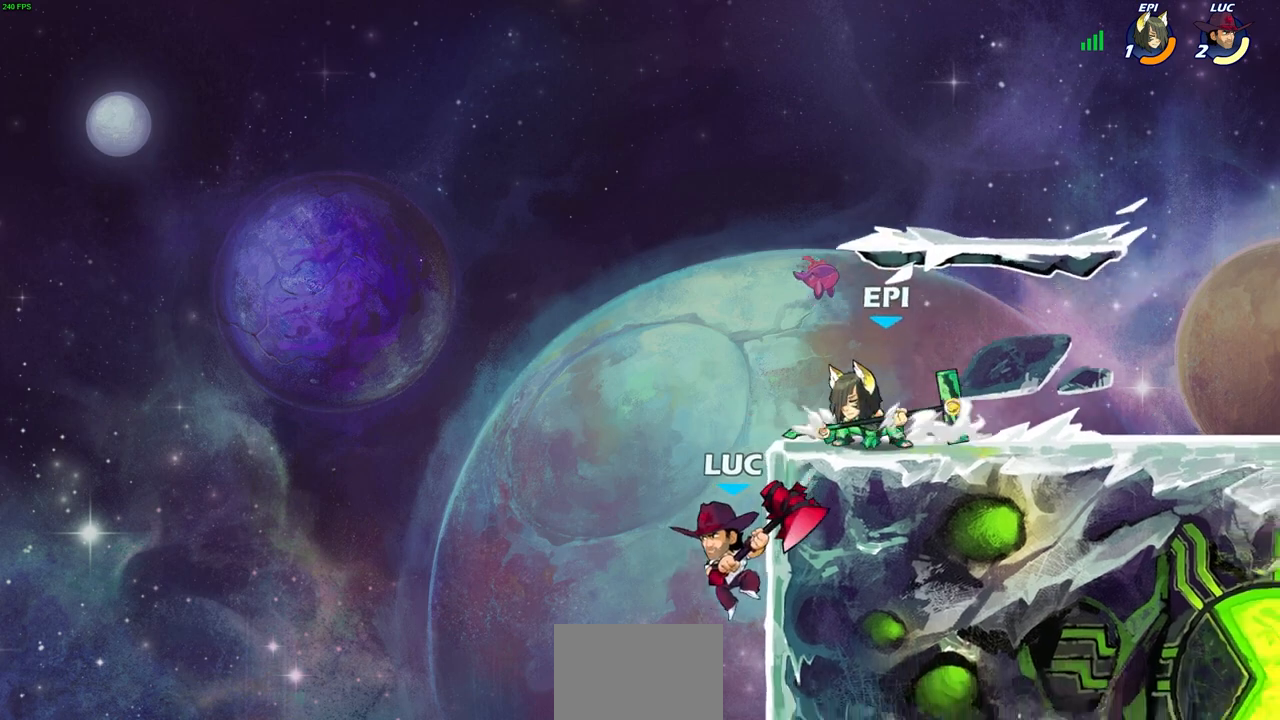
{"buttons": [], "left_stick": "center", "right_stick": "center", "events": [[150, "CROSS", "down"], [183, "left_stick", "up-right"], [250, "CROSS", "up"], [267, "left_stick", "center"], [300, "R2", "down"], [333, "CIRCLE", "down"], [417, "CIRCLE", "up"], [450, "R2", "up"]]}
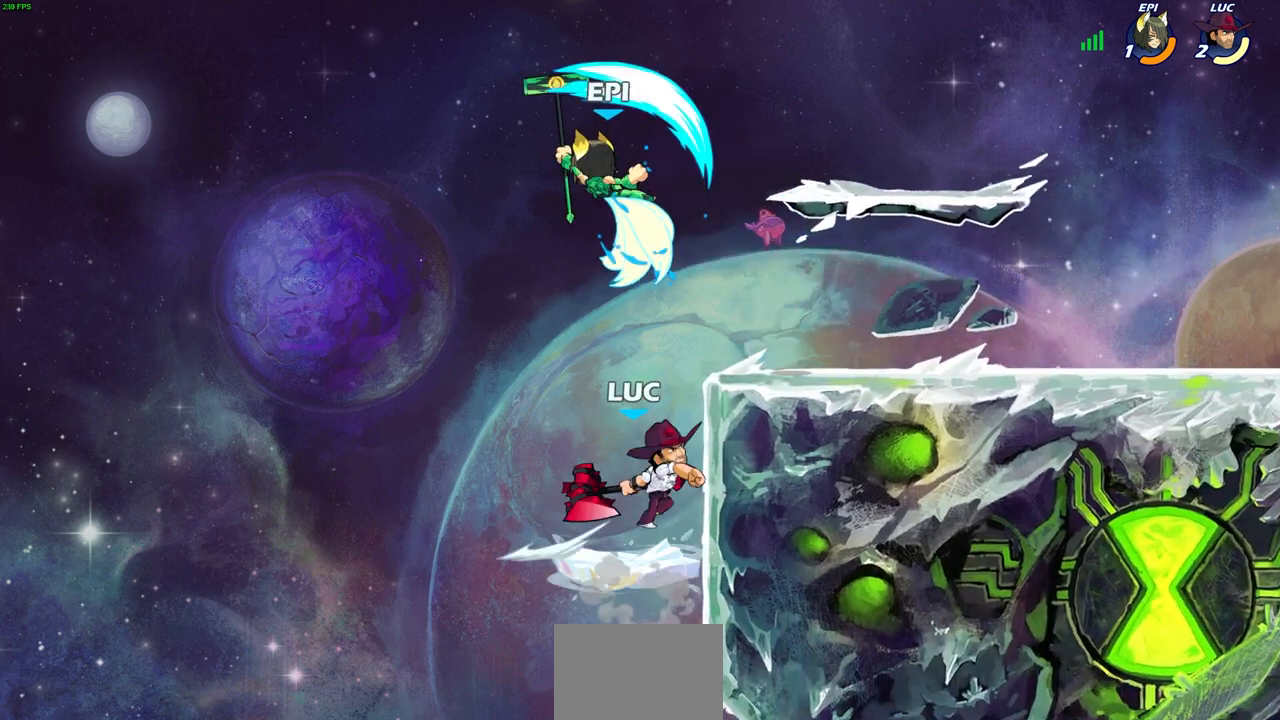
{"buttons": [], "left_stick": "right", "right_stick": "center", "events": [[400, "left_stick", "right"]]}
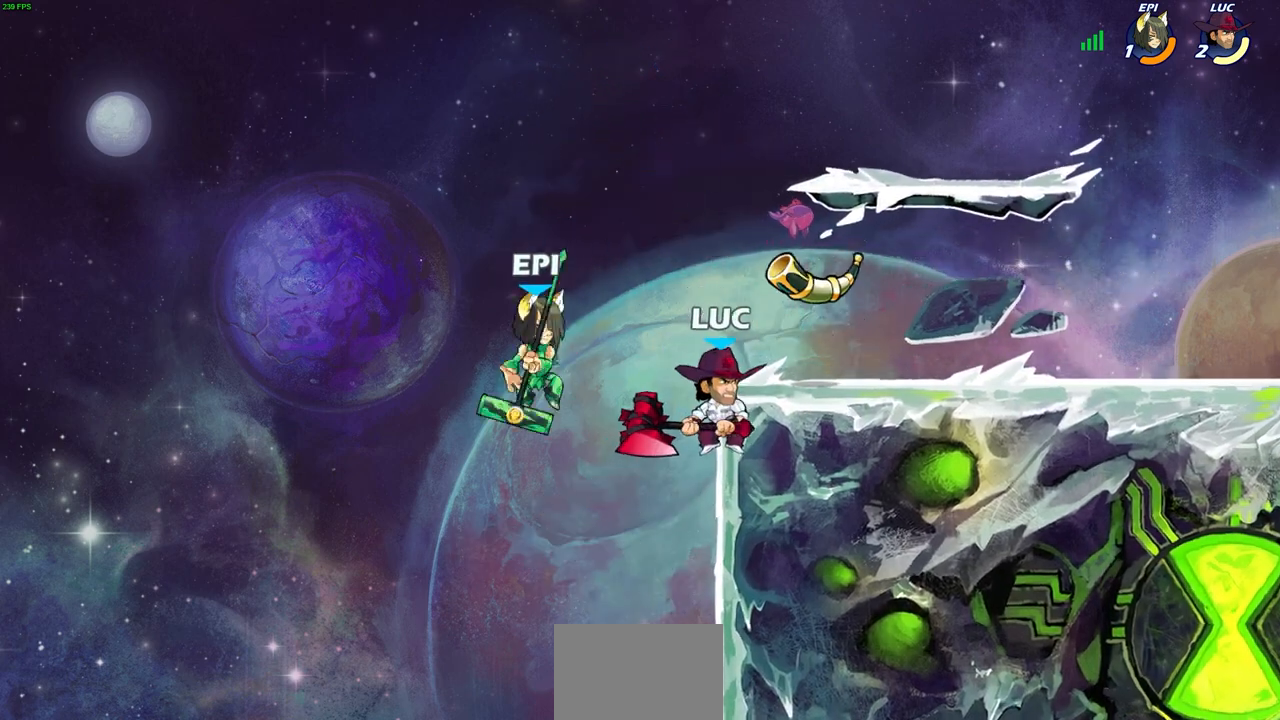
{"buttons": ["CROSS", "SQUARE"], "left_stick": "right", "right_stick": "center", "events": [[433, "CROSS", "down"], [500, "SQUARE", "down"]]}
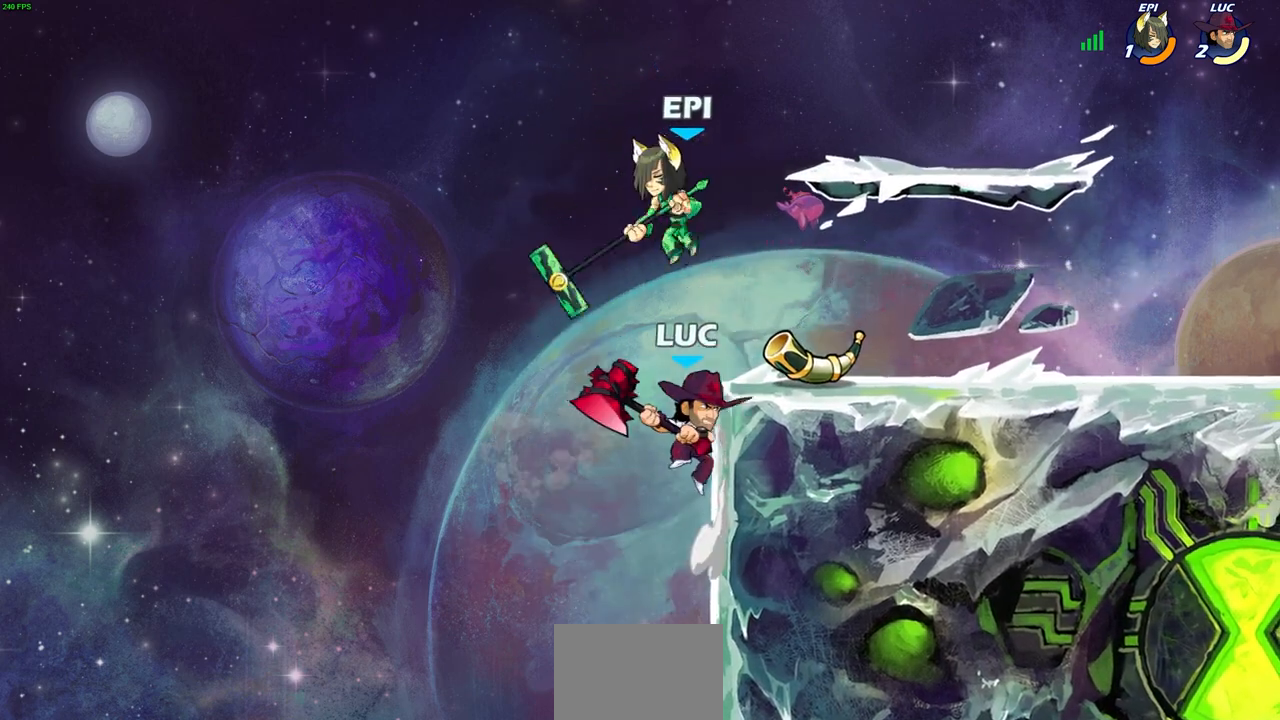
{"buttons": [], "left_stick": "center", "right_stick": "center", "events": [[17, "CROSS", "up"], [50, "SQUARE", "up"], [417, "left_stick", "center"]]}
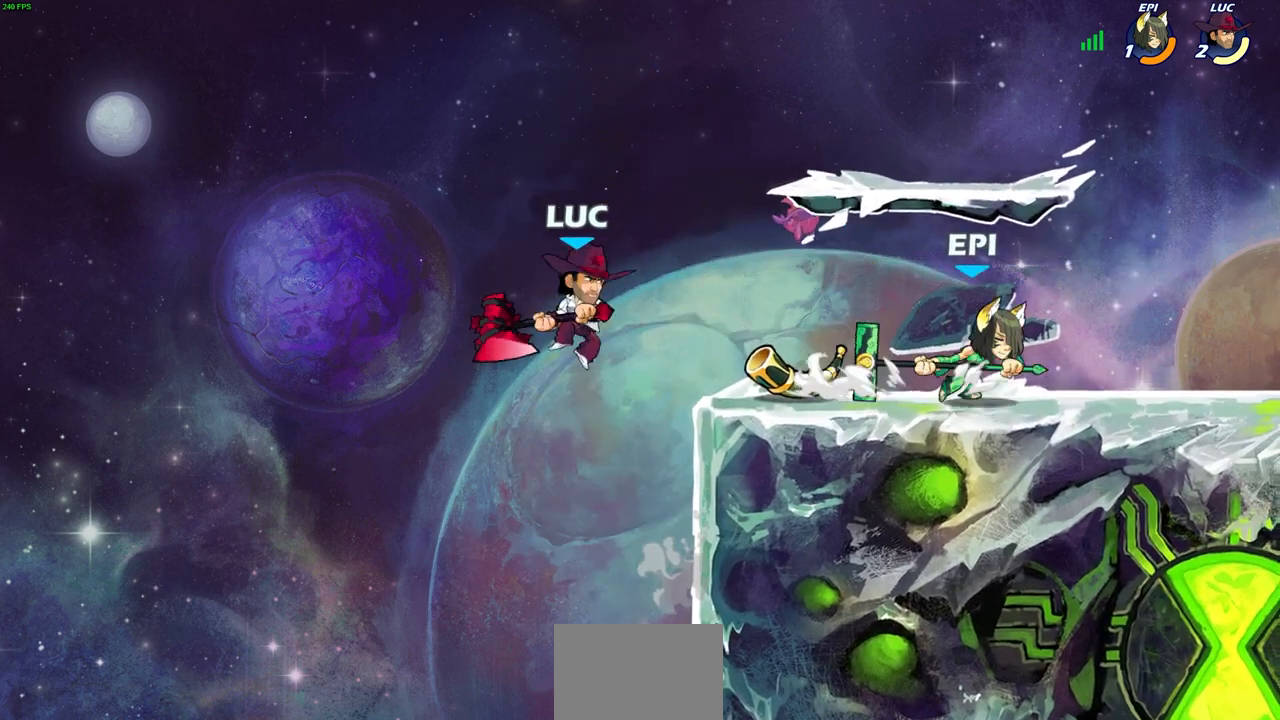
{"buttons": [], "left_stick": "center", "right_stick": "center", "events": [[217, "left_stick", "right"], [400, "left_stick", "center"]]}
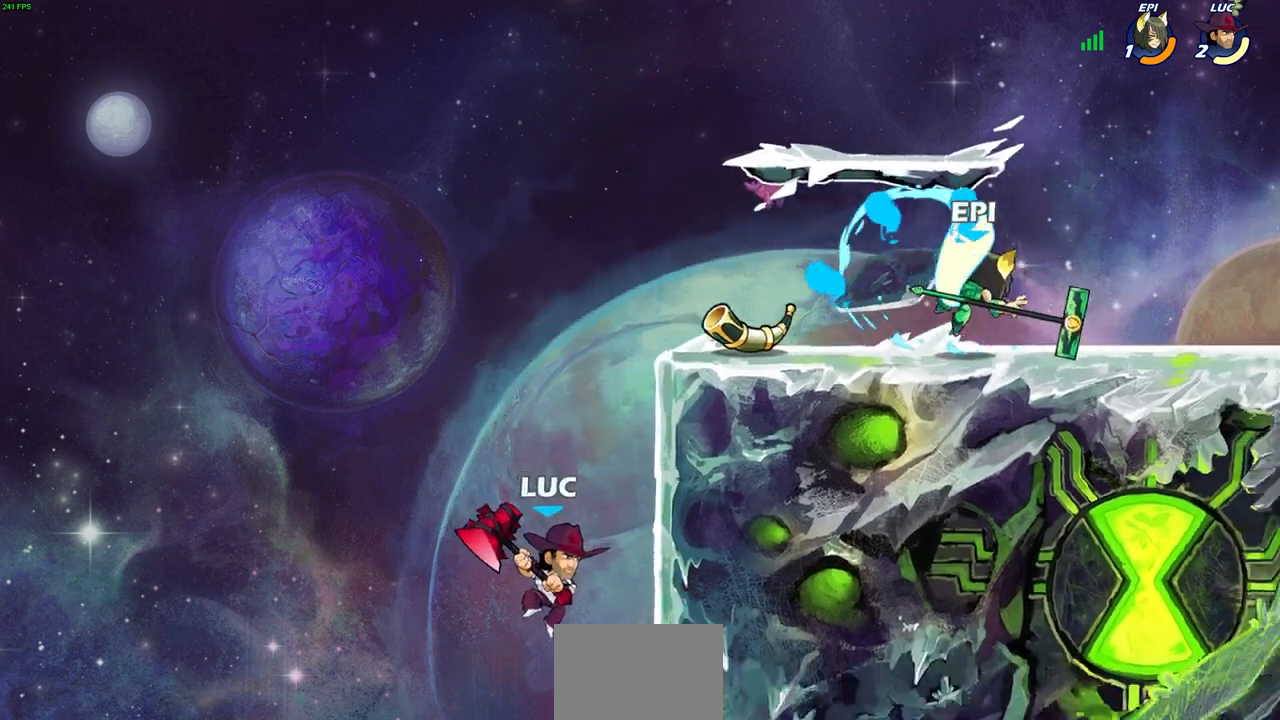
{"buttons": [], "left_stick": "right", "right_stick": "center", "events": [[133, "CROSS", "down"], [267, "CROSS", "up"], [333, "left_stick", "right"]]}
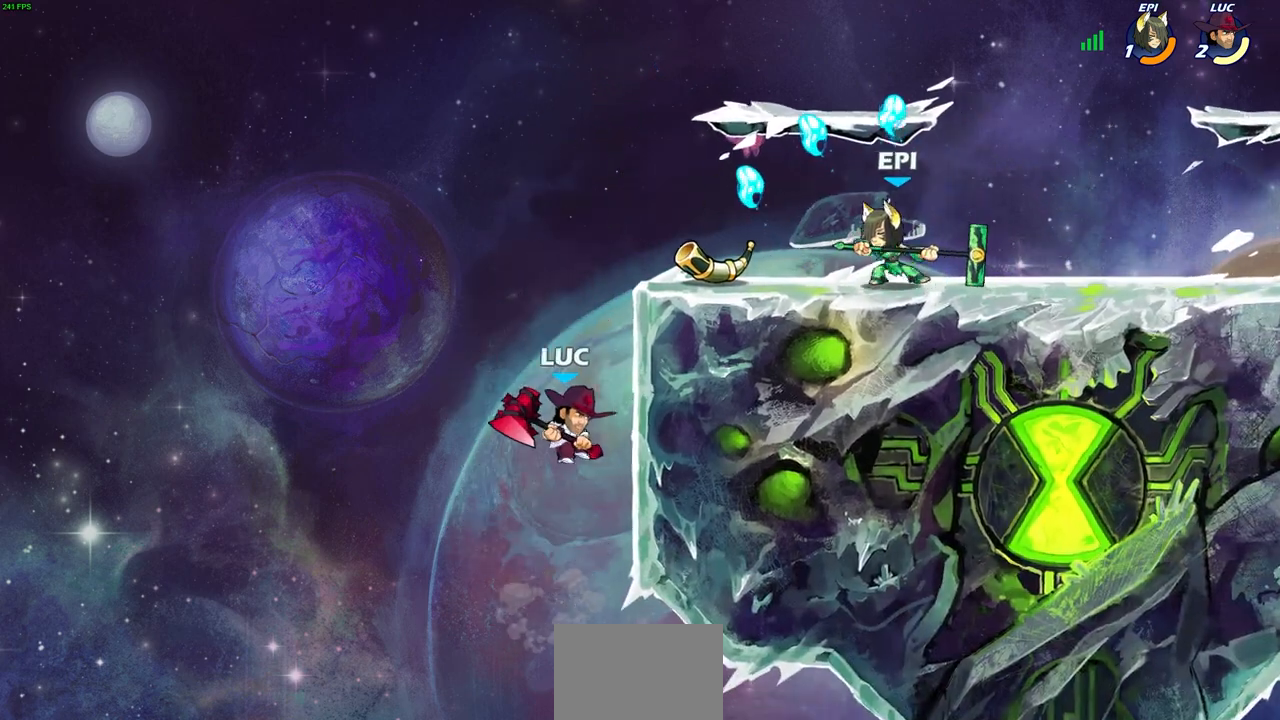
{"buttons": [], "left_stick": "right", "right_stick": "center", "events": []}
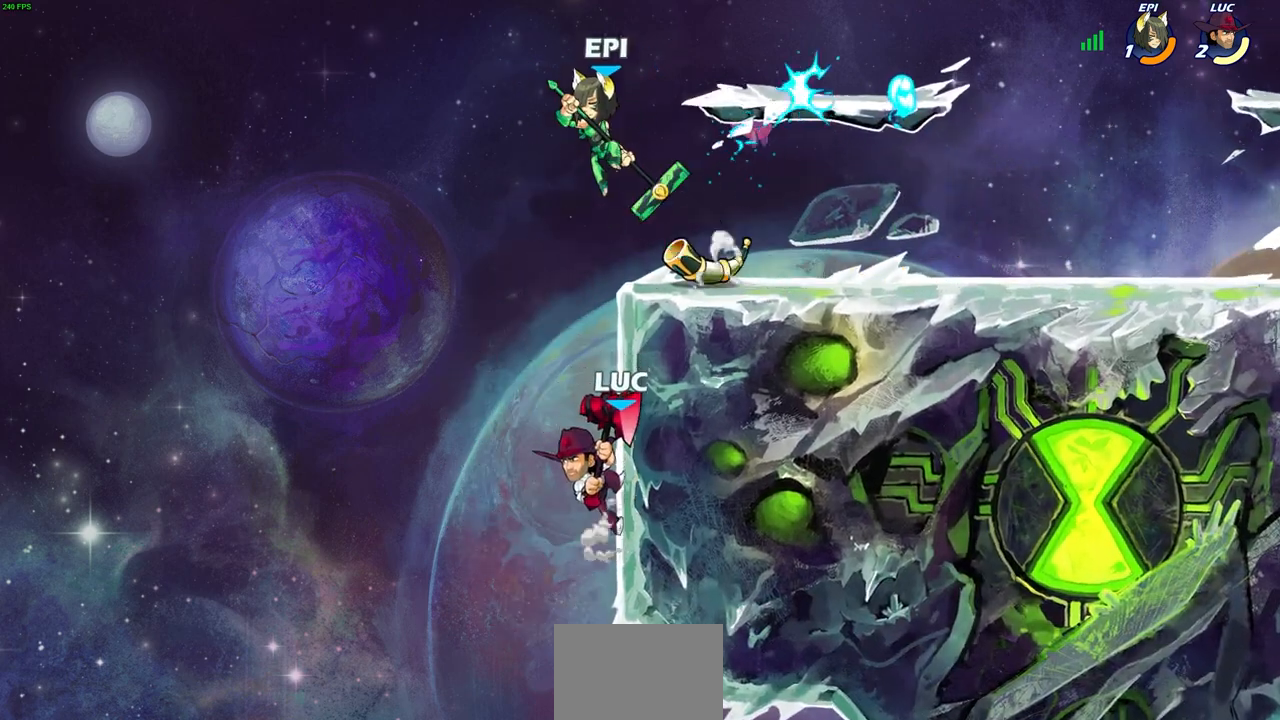
{"buttons": [], "left_stick": "up-left", "right_stick": "center", "events": [[283, "left_stick", "up-left"]]}
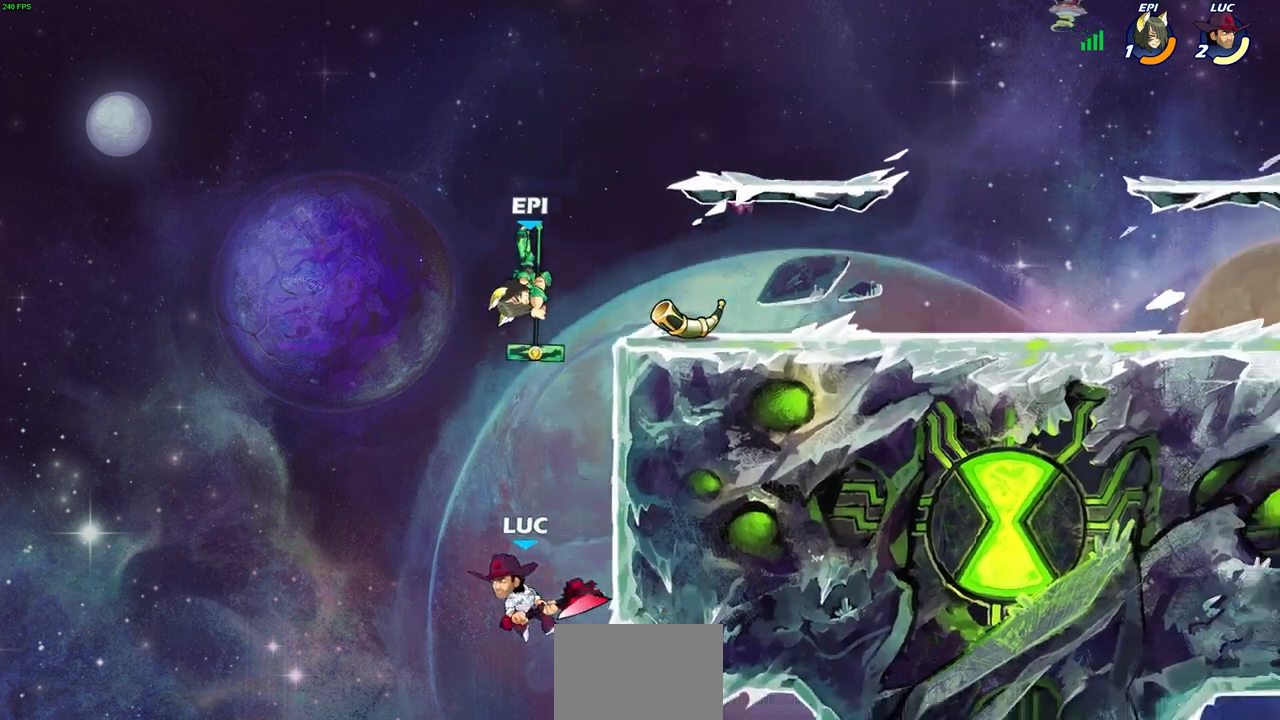
{"buttons": [], "left_stick": "up-left", "right_stick": "center", "events": [[167, "left_stick", "up-right"], [183, "CROSS", "down"], [233, "SQUARE", "down"], [233, "left_stick", "right"], [250, "right_stick", "down-left"], [283, "CROSS", "up"], [317, "SQUARE", "up"], [317, "right_stick", "center"], [500, "left_stick", "up-left"]]}
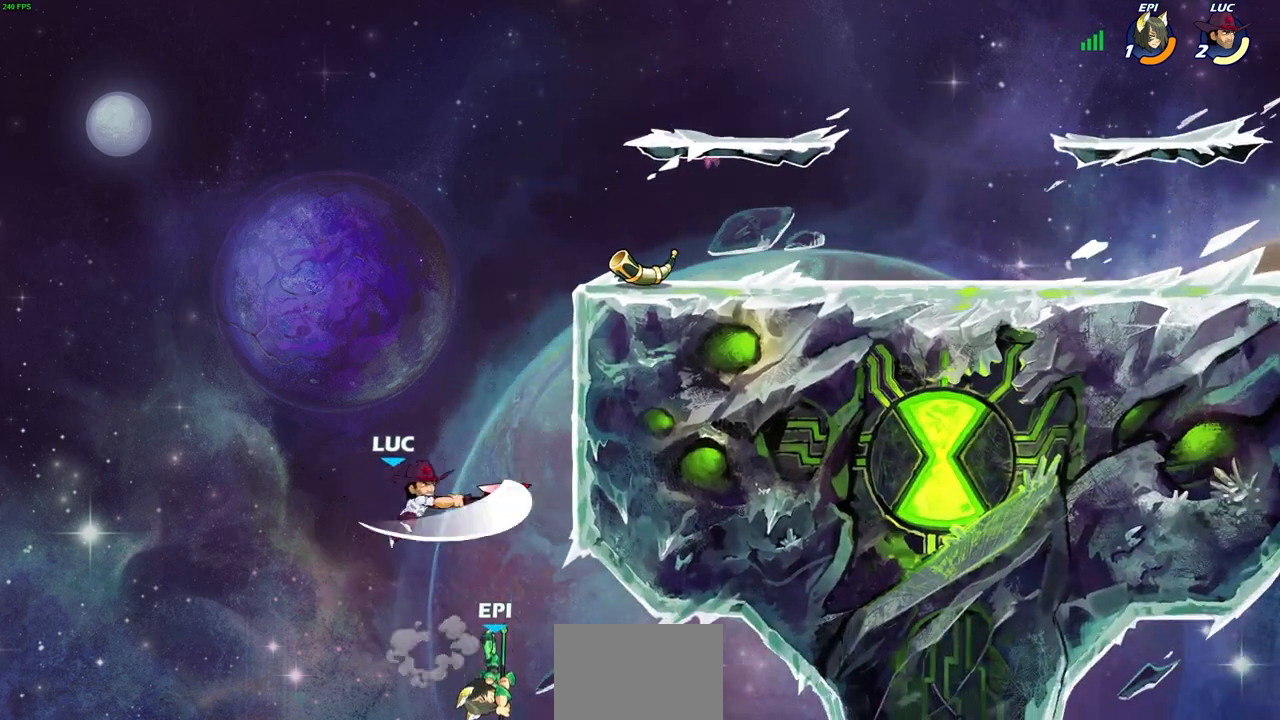
{"buttons": [], "left_stick": "up-left", "right_stick": "center", "events": []}
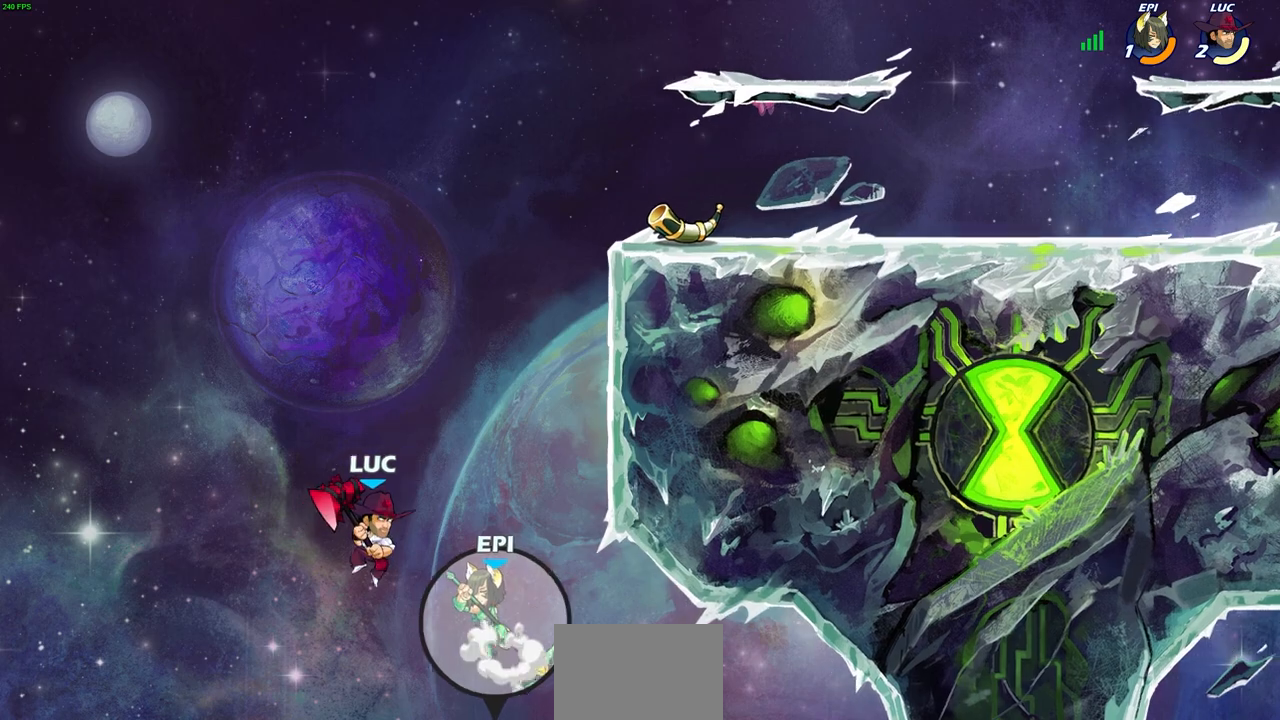
{"buttons": [], "left_stick": "up-right", "right_stick": "center", "events": [[17, "CROSS", "down"], [100, "left_stick", "up-right"], [233, "CROSS", "up"], [283, "left_stick", "up-left"], [450, "left_stick", "up-right"]]}
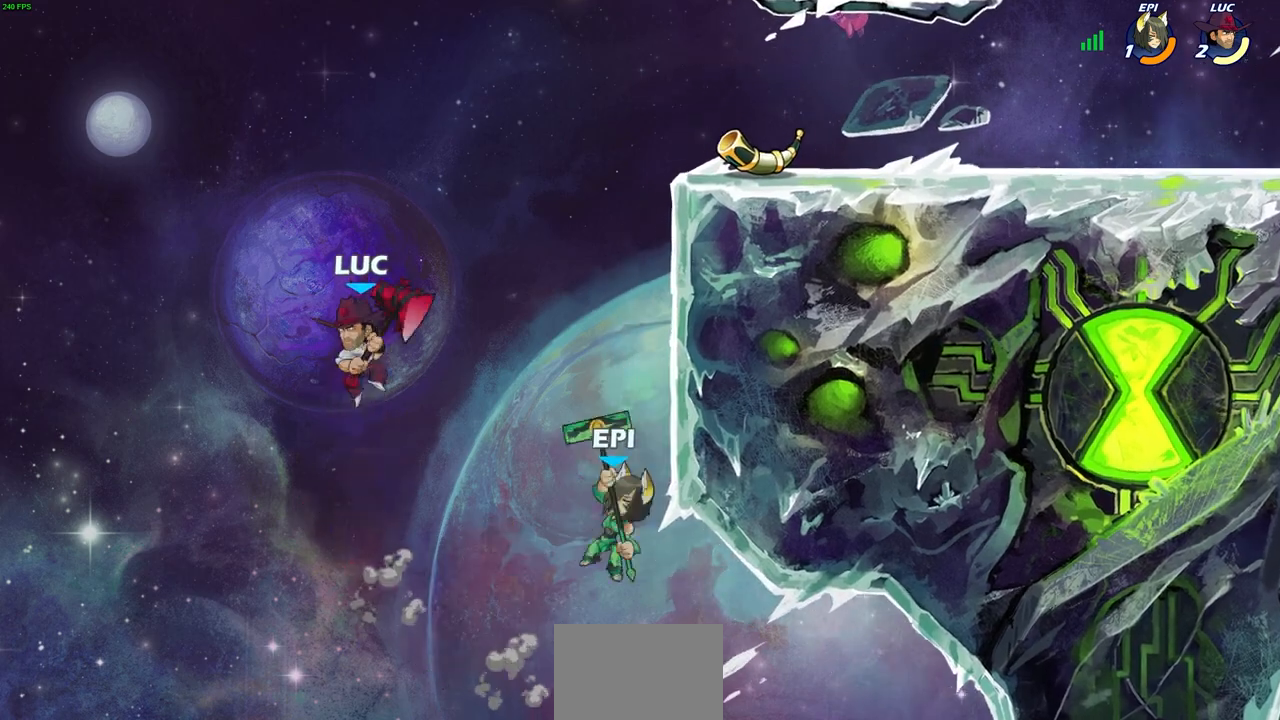
{"buttons": [], "left_stick": "center", "right_stick": "center", "events": [[83, "left_stick", "up-left"], [200, "left_stick", "right"], [333, "left_stick", "up-right"], [383, "CIRCLE", "down"], [467, "CIRCLE", "up"], [483, "left_stick", "center"]]}
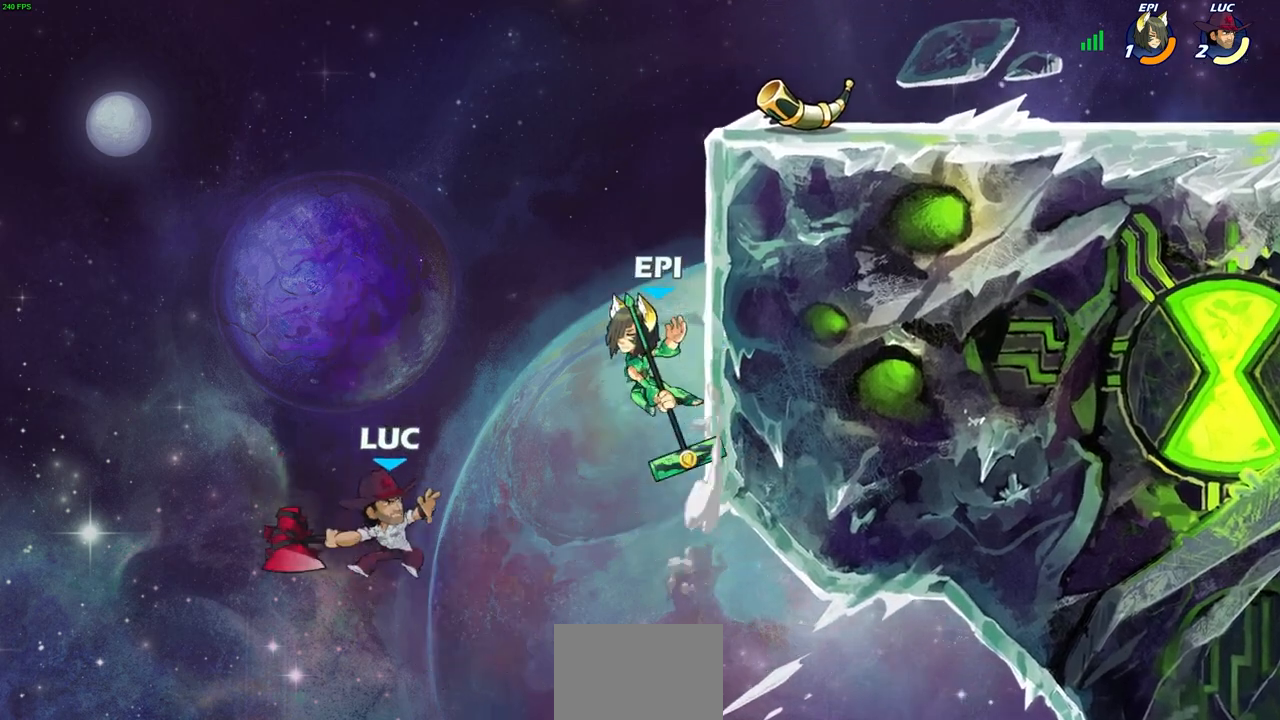
{"buttons": [], "left_stick": "right", "right_stick": "center", "events": [[283, "left_stick", "right"]]}
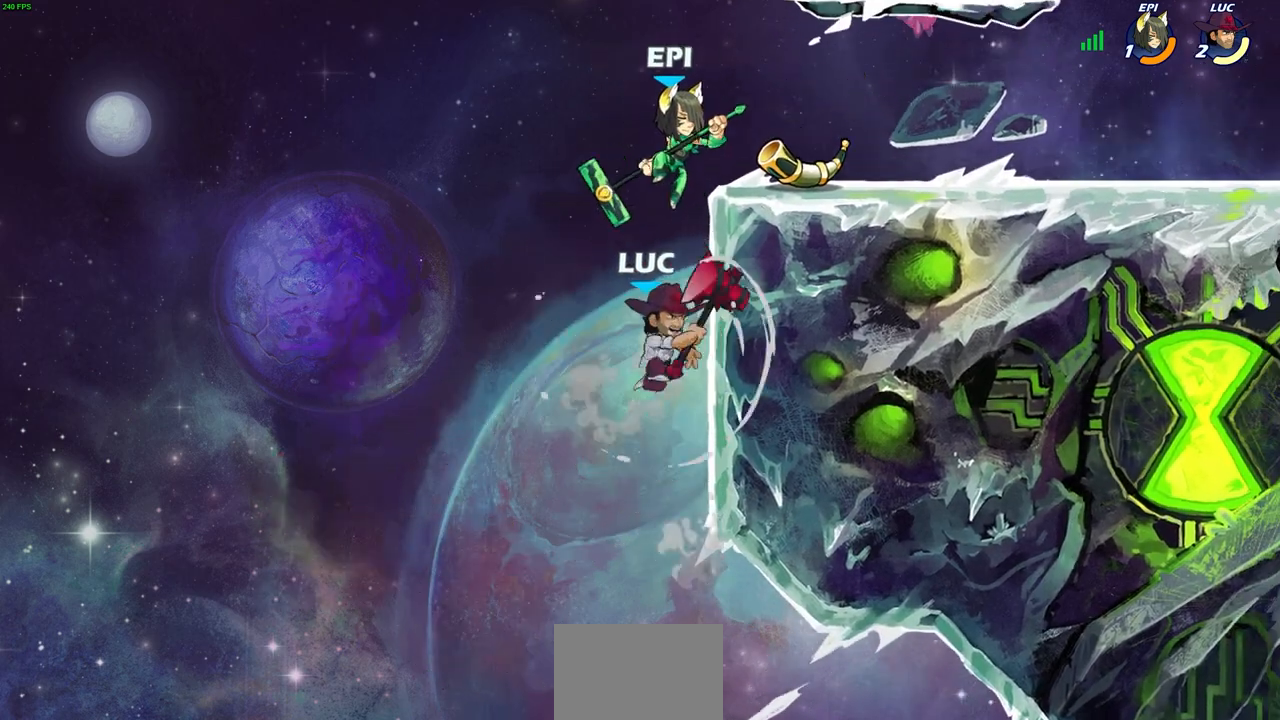
{"buttons": ["CIRCLE", "R2"], "left_stick": "center", "right_stick": "center", "events": [[217, "left_stick", "up-left"], [300, "CROSS", "down"], [400, "CROSS", "up"], [450, "left_stick", "center"], [467, "R2", "down"], [500, "CIRCLE", "down"]]}
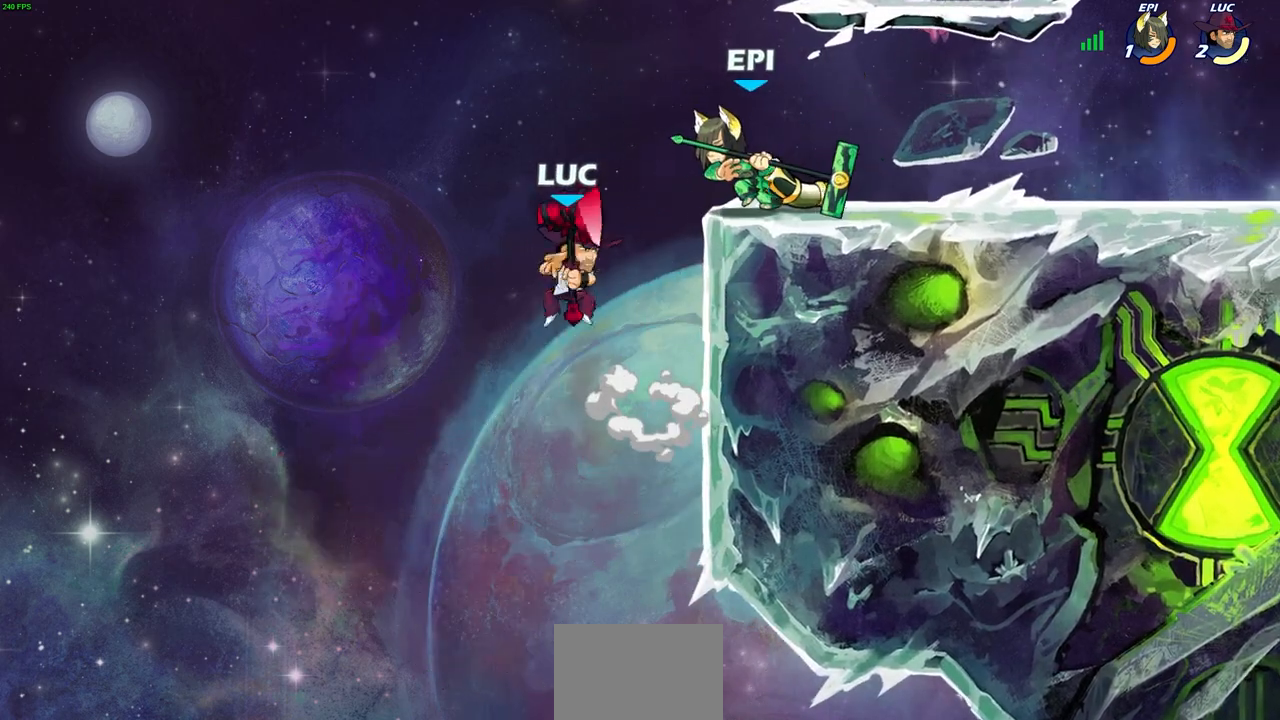
{"buttons": [], "left_stick": "center", "right_stick": "center", "events": [[67, "CIRCLE", "up"], [100, "R2", "up"]]}
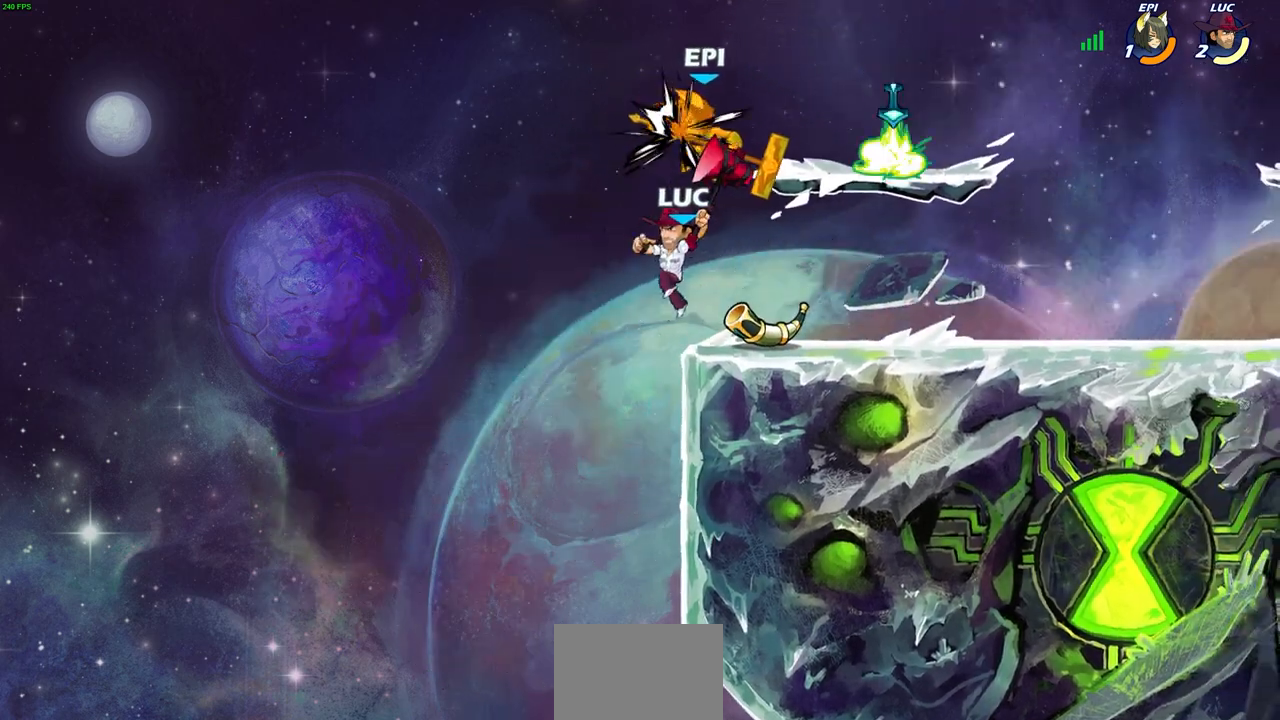
{"buttons": [], "left_stick": "center", "right_stick": "center", "events": []}
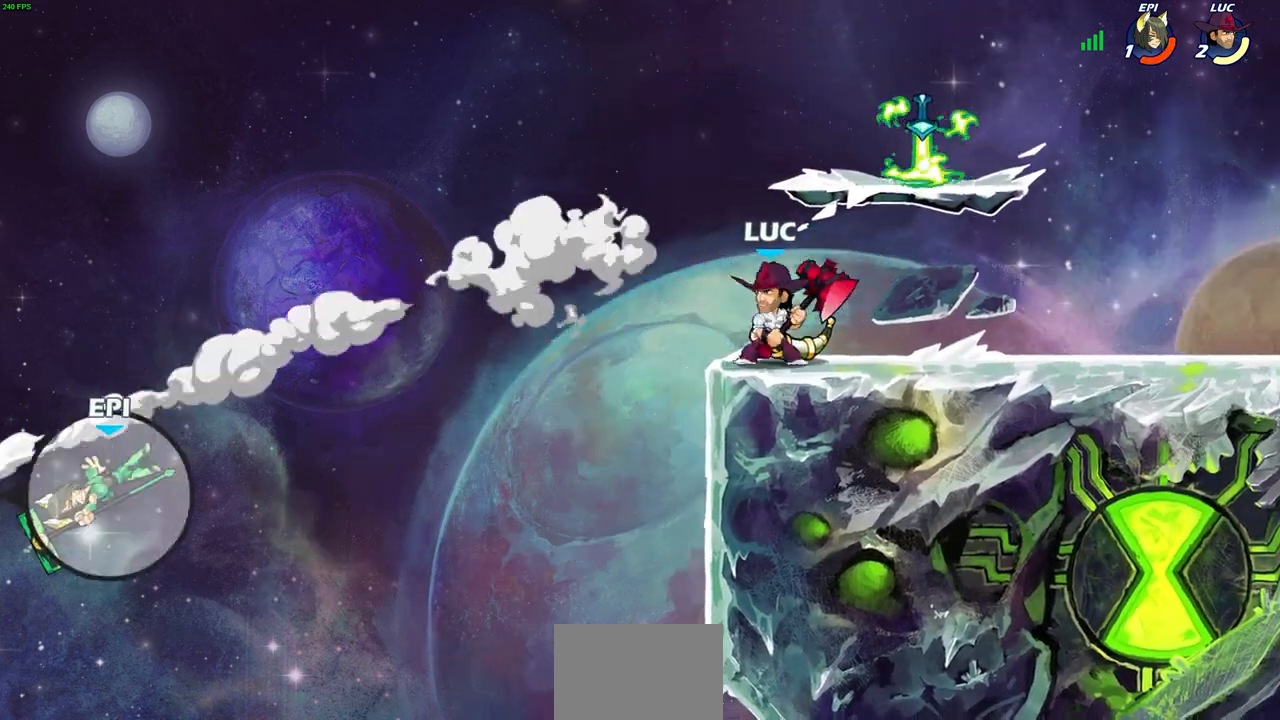
{"buttons": [], "left_stick": "center", "right_stick": "center", "events": []}
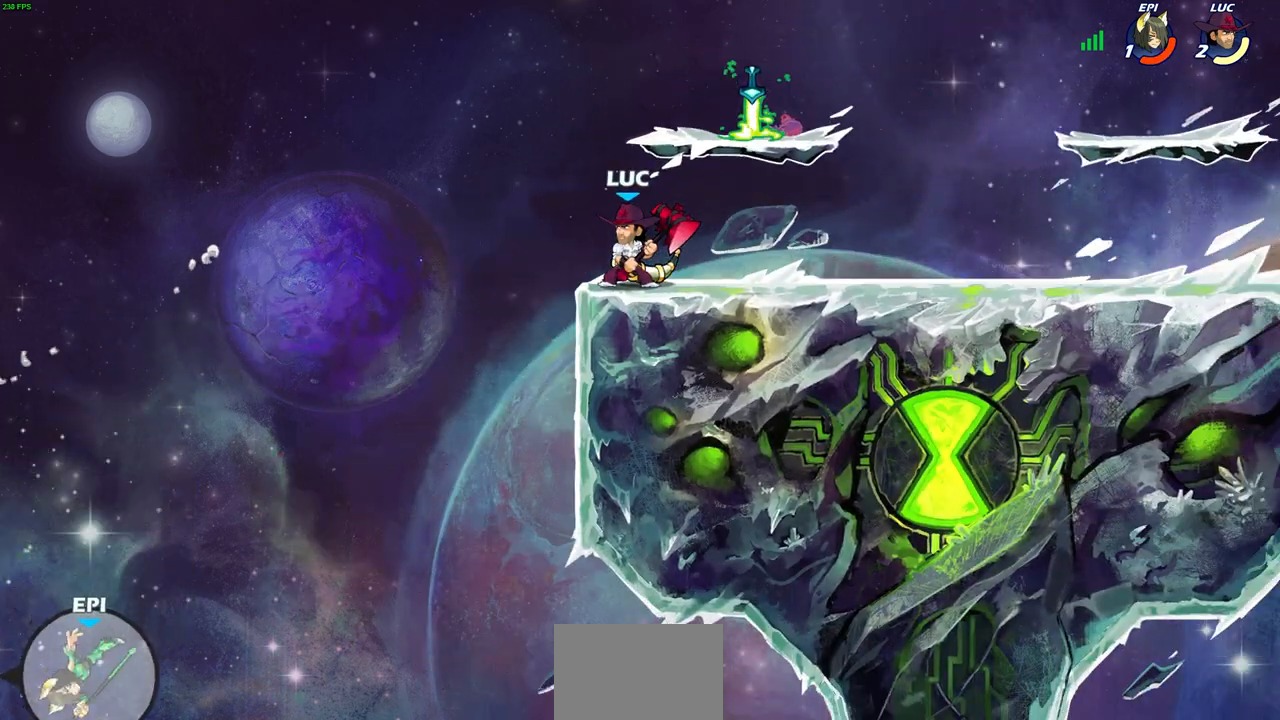
{"buttons": [], "left_stick": "center", "right_stick": "center", "events": []}
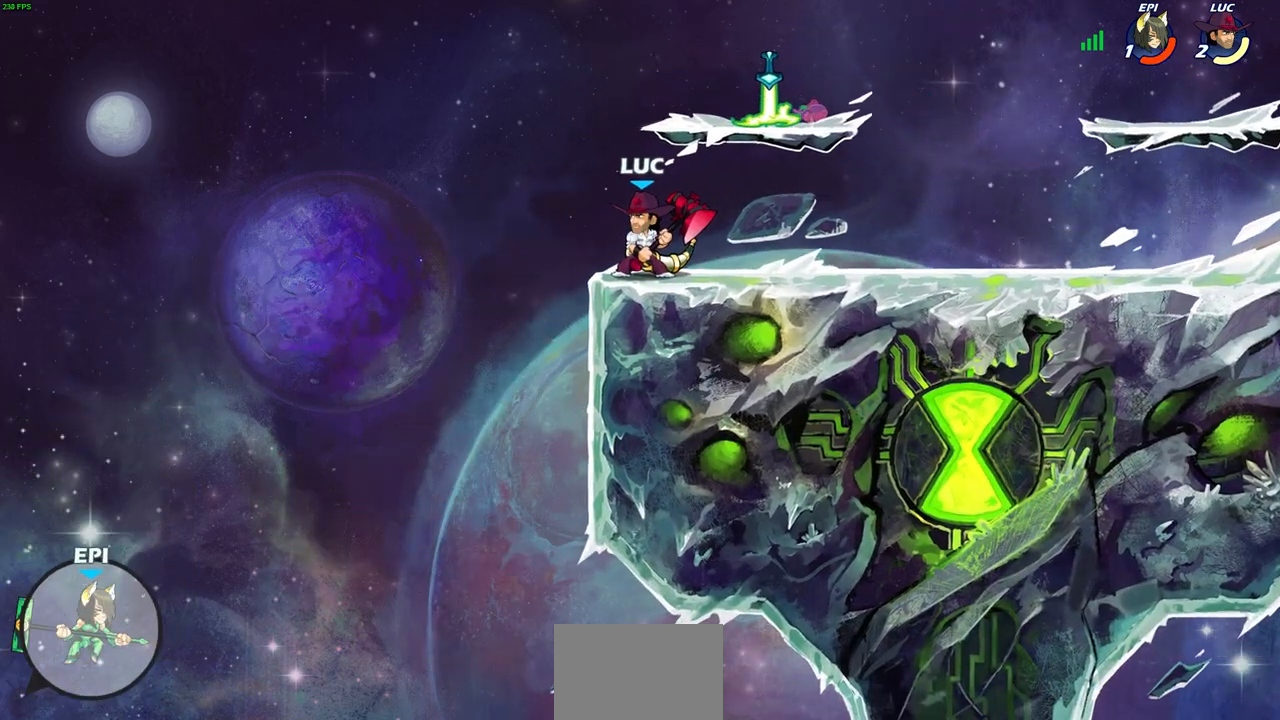
{"buttons": [], "left_stick": "center", "right_stick": "center", "events": [[133, "left_stick", "left"], [200, "R2", "down"], [217, "R1", "down"], [317, "R1", "up"], [317, "R2", "up"], [367, "left_stick", "center"]]}
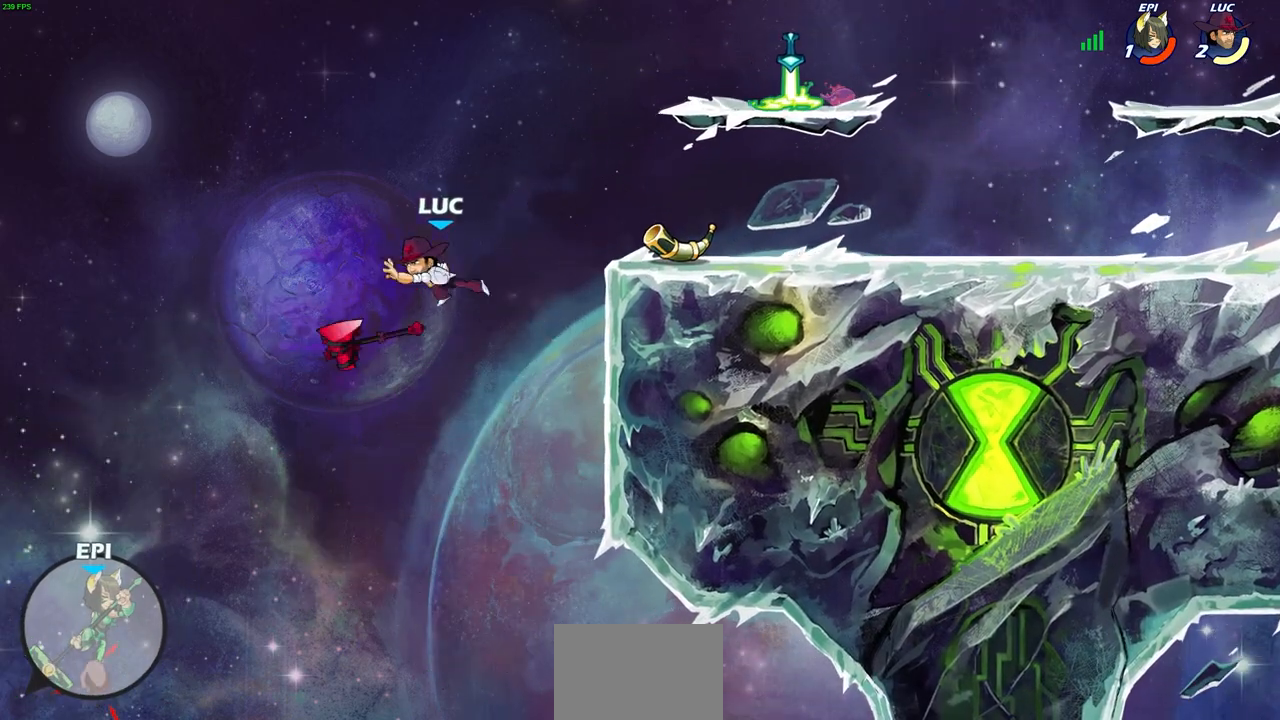
{"buttons": [], "left_stick": "right", "right_stick": "center", "events": [[150, "left_stick", "right"], [250, "CROSS", "down"], [400, "CROSS", "up"]]}
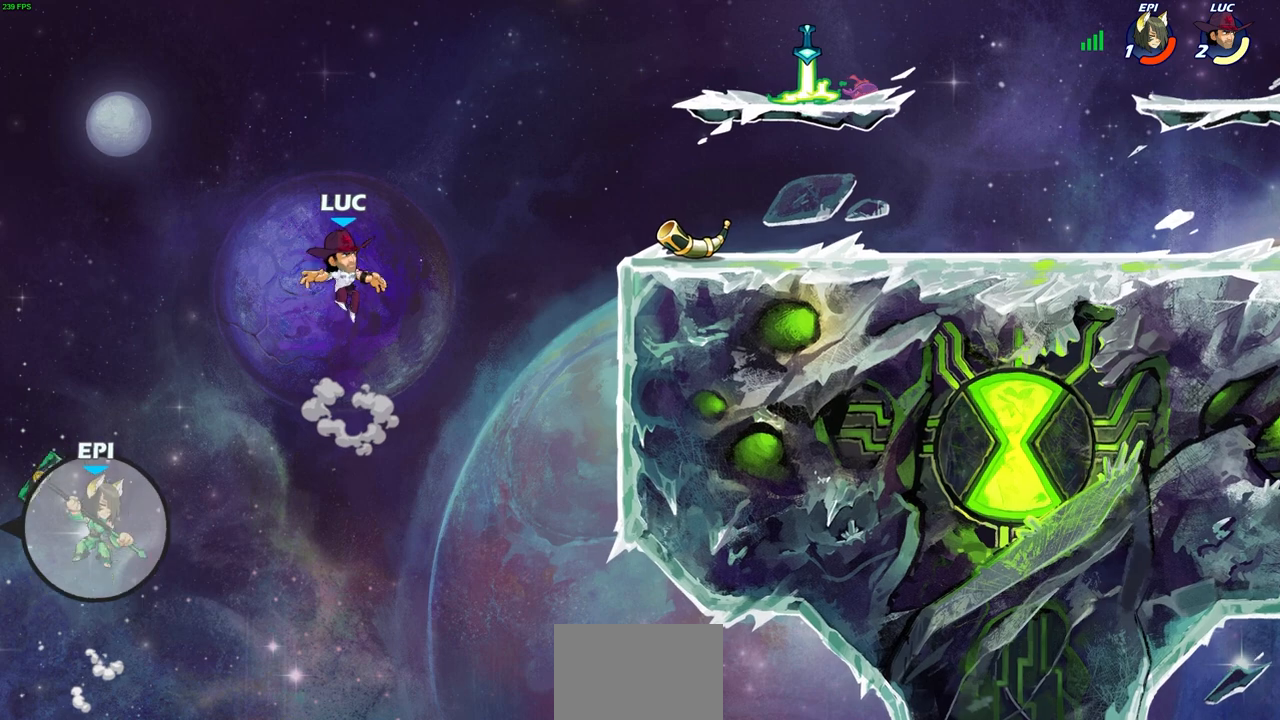
{"buttons": ["CROSS"], "left_stick": "right", "right_stick": "center", "events": [[450, "CROSS", "down"]]}
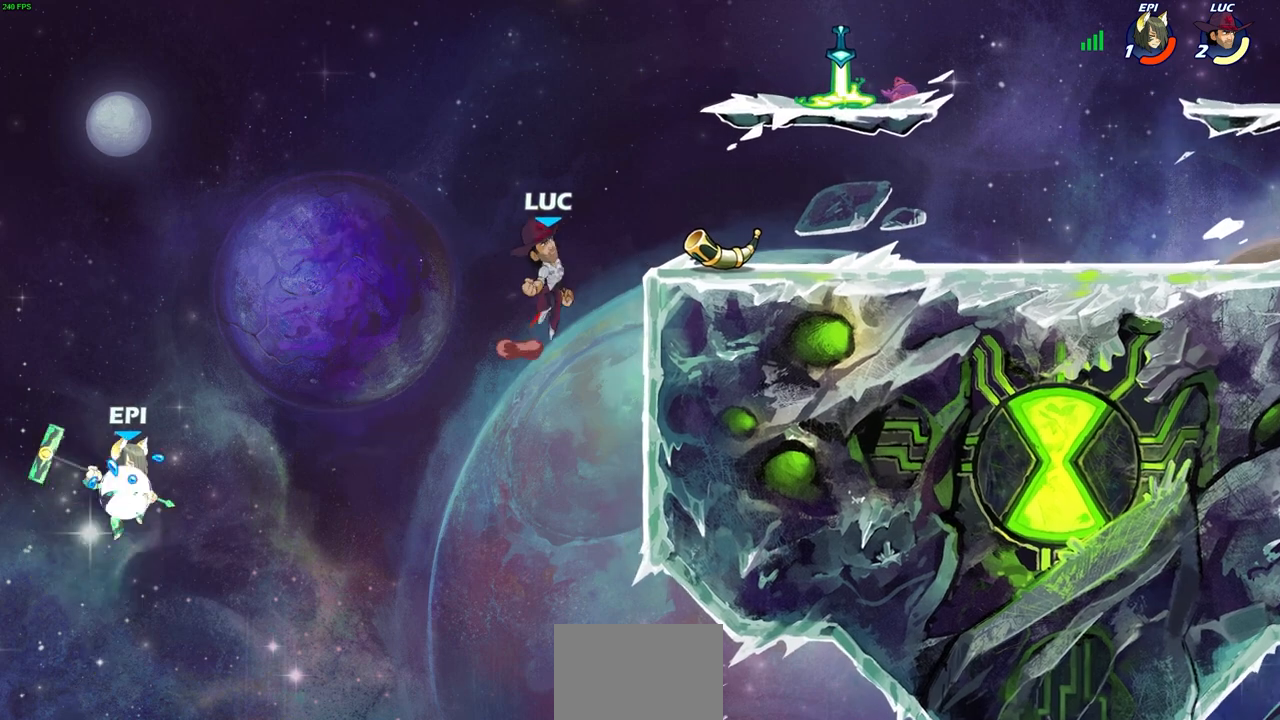
{"buttons": [], "left_stick": "up-left", "right_stick": "center", "events": [[17, "CROSS", "up"], [133, "left_stick", "down-right"], [317, "R1", "down"], [367, "CROSS", "down"], [367, "left_stick", "left"], [417, "left_stick", "up-left"], [450, "CROSS", "up"], [450, "R1", "up"]]}